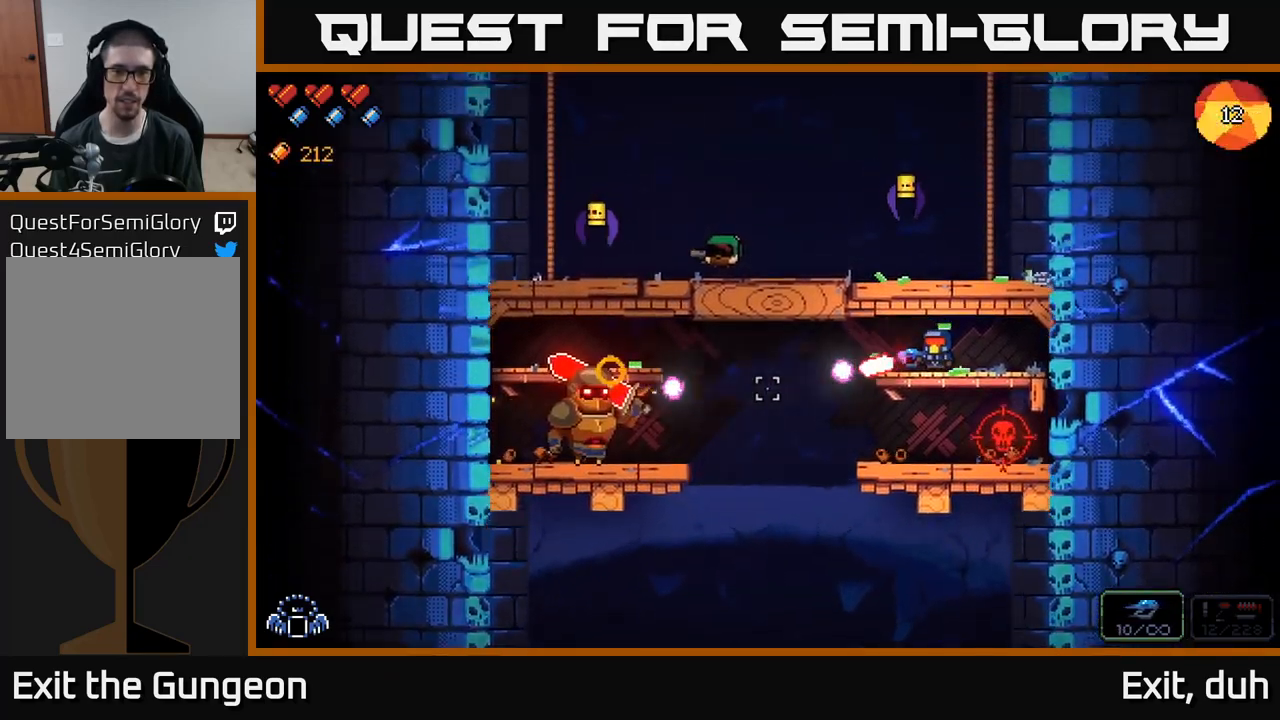
Gameplay with a controller (Xbox layout); each line is a JSON object with the inputs held at the frame after it. "events" lists button and stick changes between this image and that frame as [ms after this image, input, new state], when the widget could be followed in between.
{"buttons": ["R2"], "left_stick": "center", "right_stick": "left", "events": []}
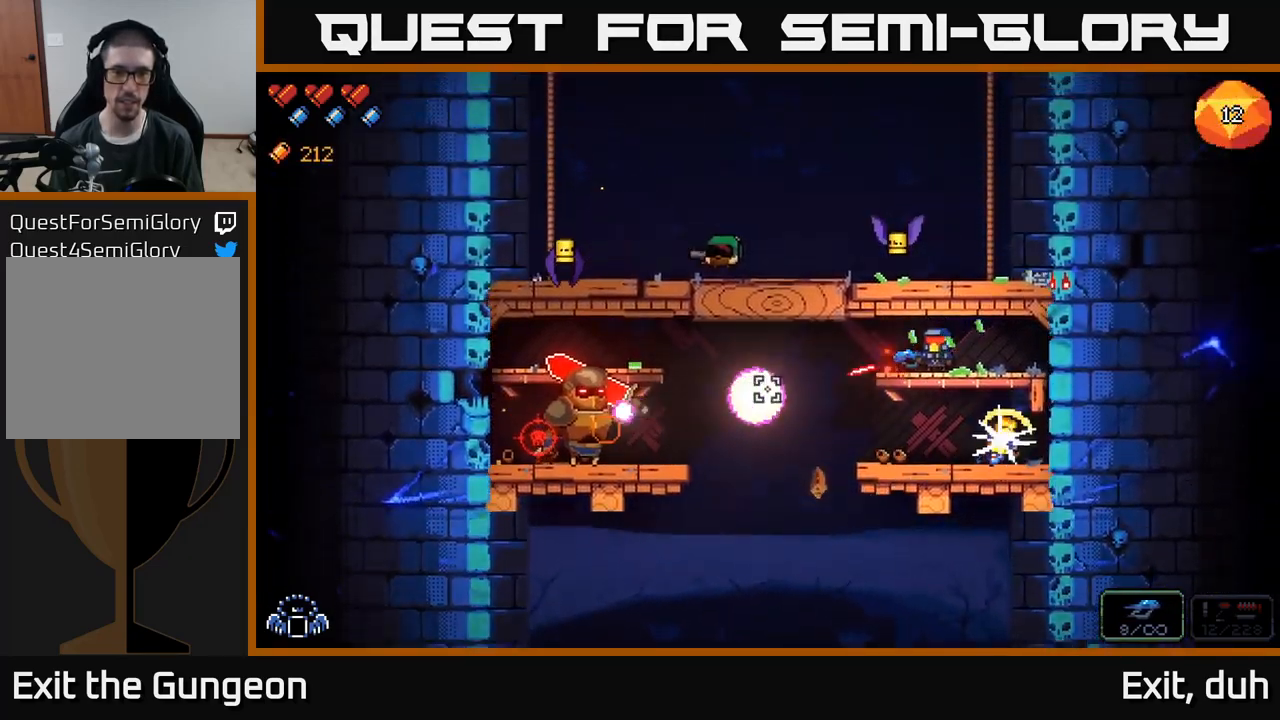
{"buttons": ["R2"], "left_stick": "center", "right_stick": "left", "events": []}
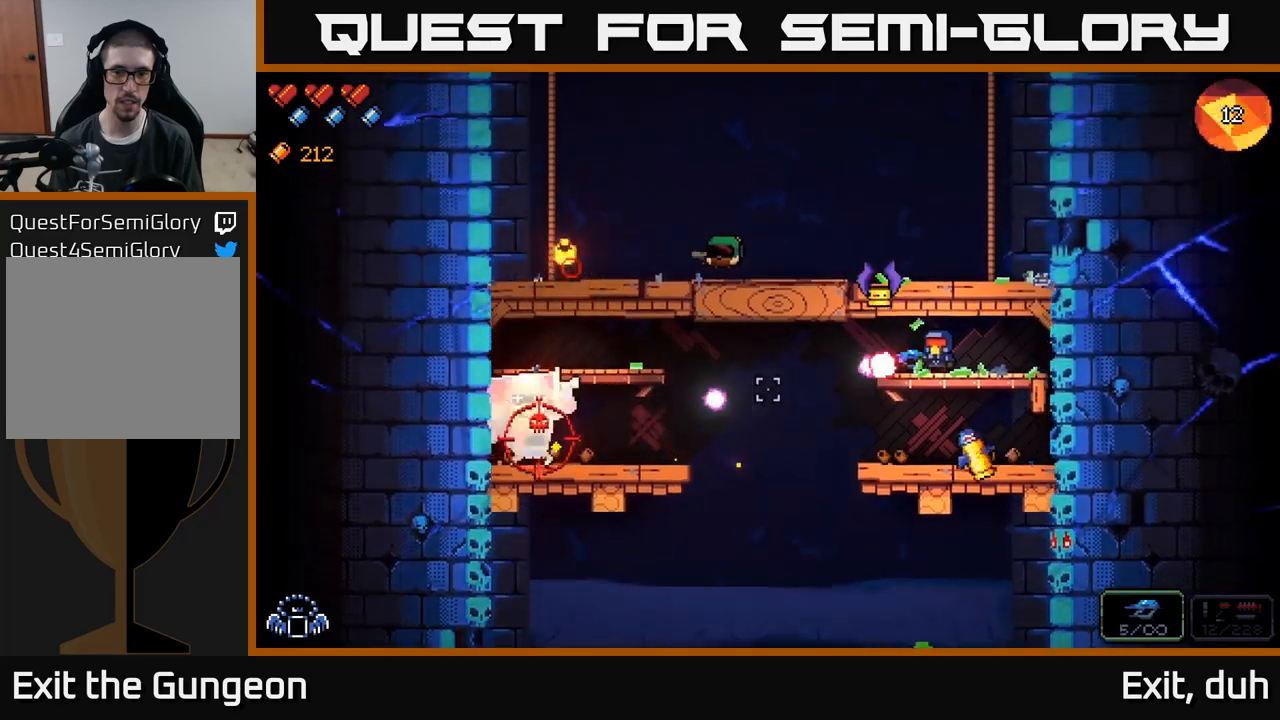
{"buttons": ["R2"], "left_stick": "center", "right_stick": "left", "events": [[33, "left_stick", "right"], [167, "R2", "up"], [200, "right_stick", "up-left"], [300, "R2", "down"], [300, "right_stick", "left"], [317, "left_stick", "center"]]}
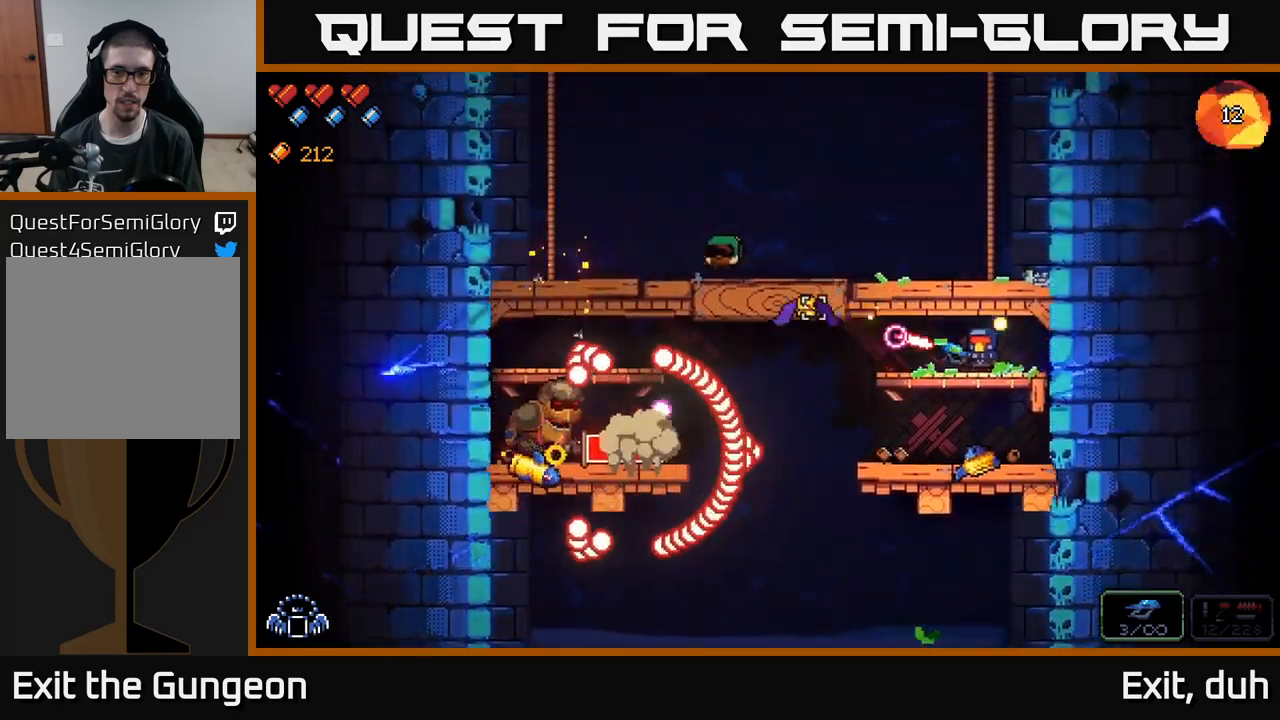
{"buttons": ["A"], "left_stick": "center", "right_stick": "left", "events": [[133, "left_stick", "right"], [267, "A", "down"], [267, "left_stick", "center"], [300, "R2", "up"]]}
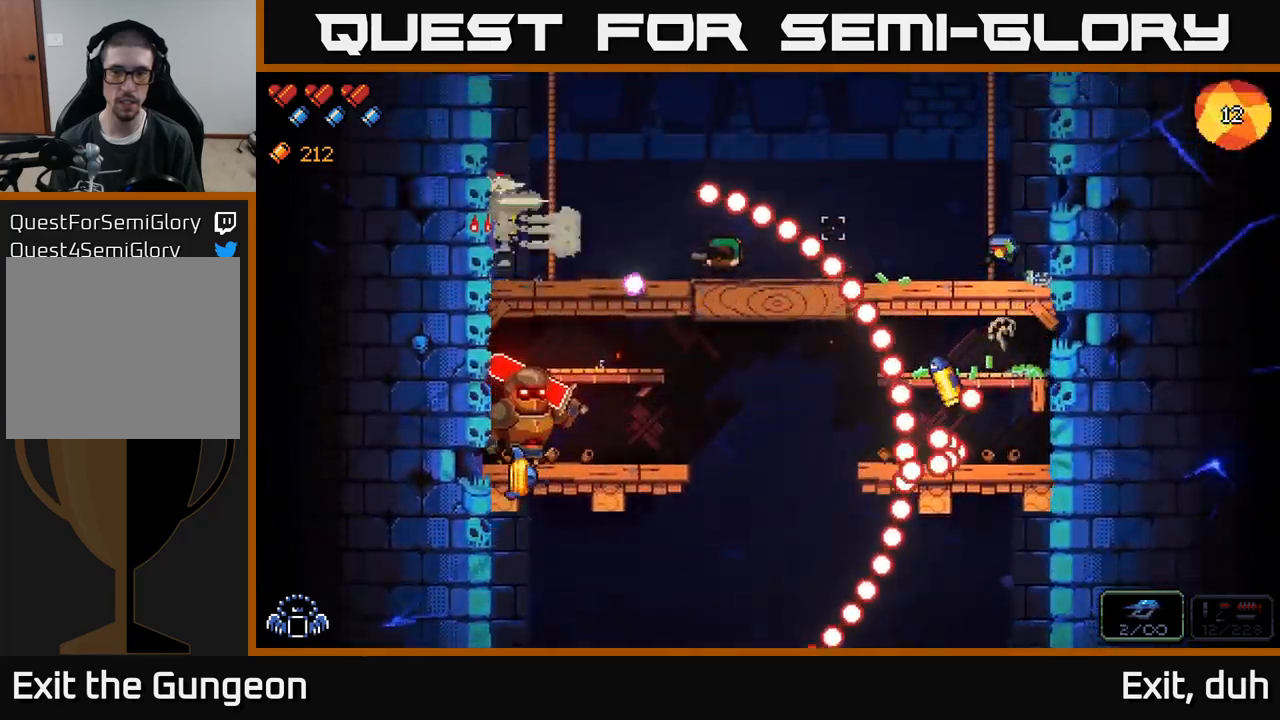
{"buttons": ["A"], "left_stick": "left", "right_stick": "left", "events": [[83, "A", "up"], [117, "left_stick", "left"], [183, "A", "down"]]}
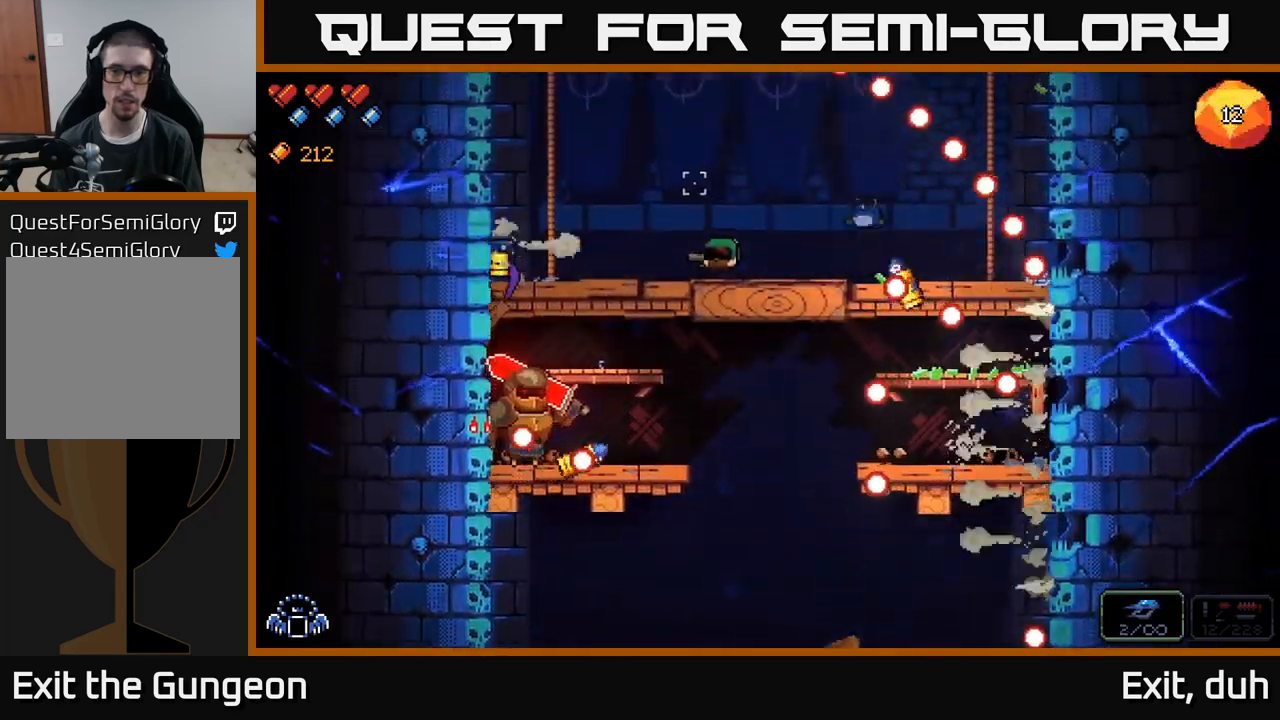
{"buttons": ["R2"], "left_stick": "left", "right_stick": "up-right", "events": [[67, "A", "up"], [100, "right_stick", "up-right"], [167, "R2", "down"], [350, "left_stick", "center"], [450, "left_stick", "left"]]}
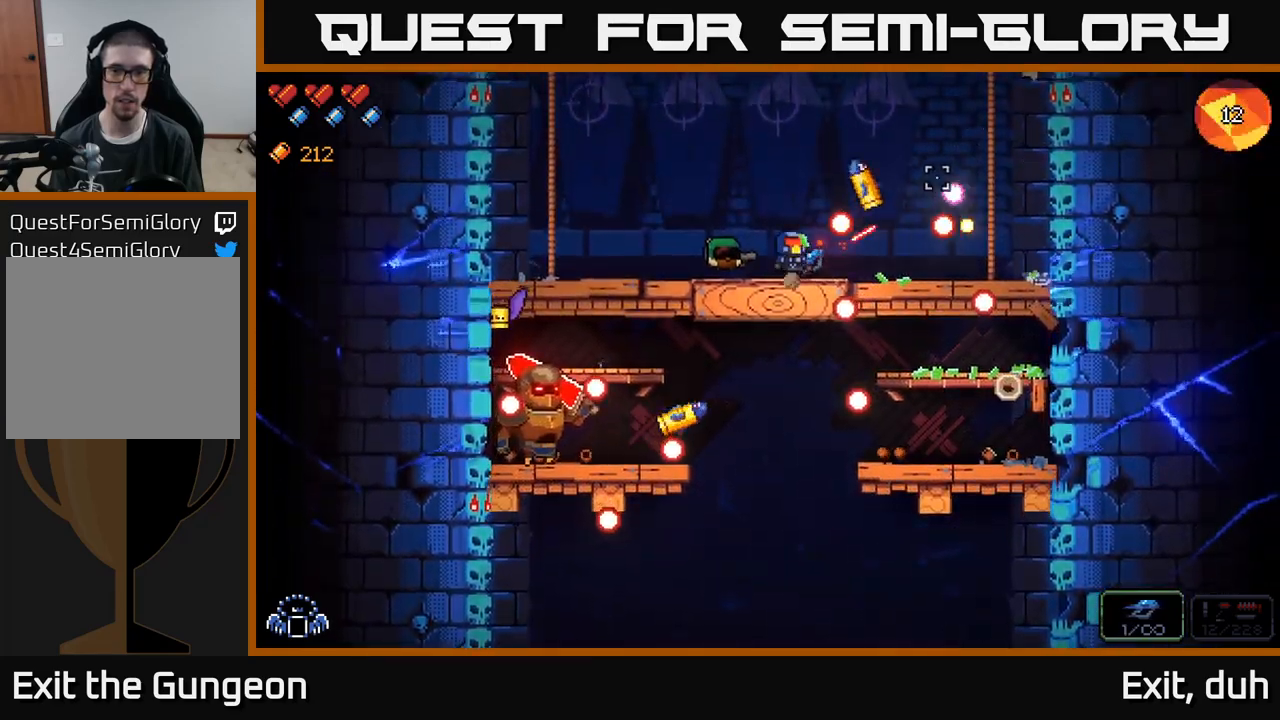
{"buttons": ["A"], "left_stick": "left", "right_stick": "down-left", "events": [[167, "left_stick", "center"], [250, "left_stick", "left"], [400, "R2", "up"], [467, "right_stick", "down-left"], [483, "A", "down"]]}
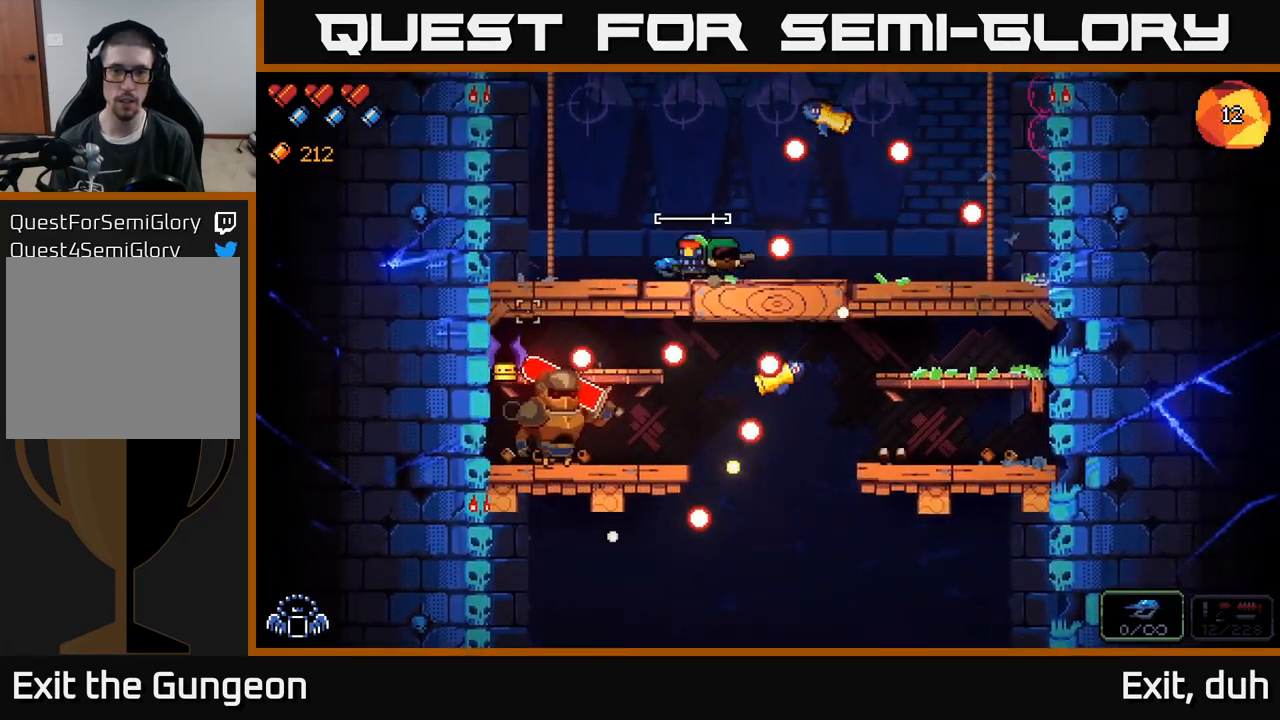
{"buttons": ["R2"], "left_stick": "center", "right_stick": "down", "events": [[67, "R2", "down"], [200, "A", "up"], [267, "right_stick", "down"], [500, "left_stick", "center"]]}
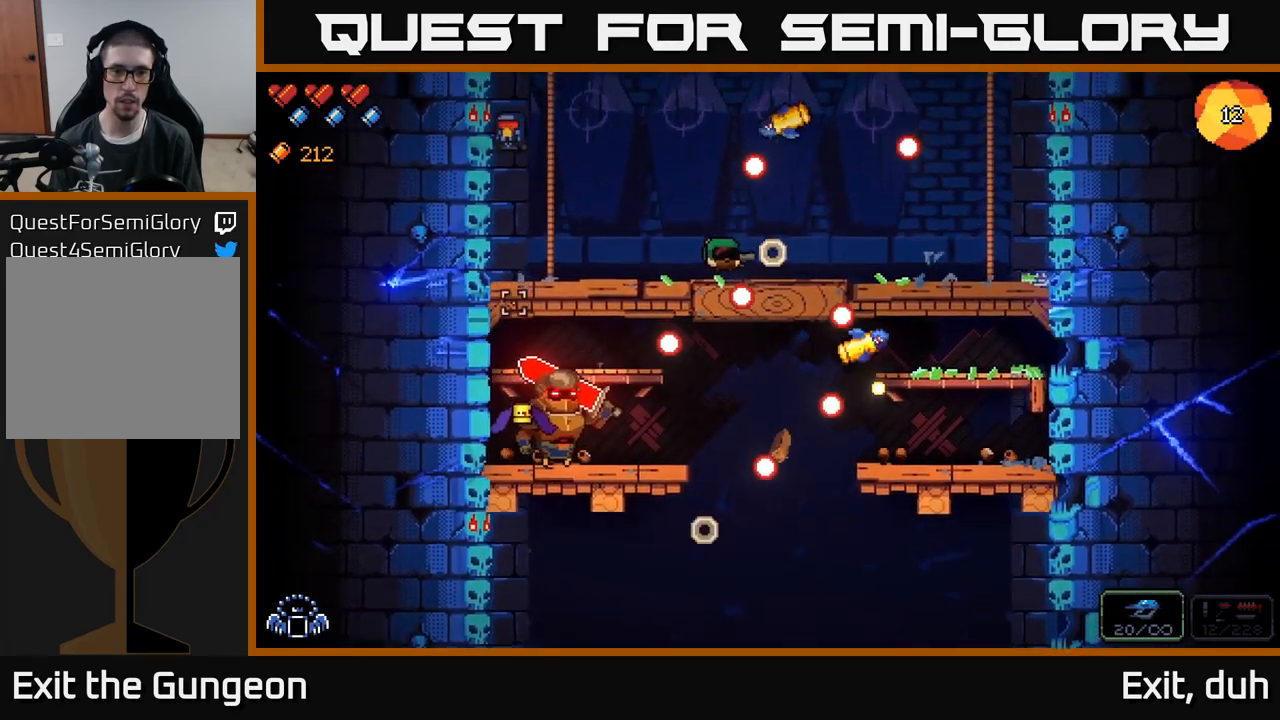
{"buttons": ["R2"], "left_stick": "center", "right_stick": "down", "events": []}
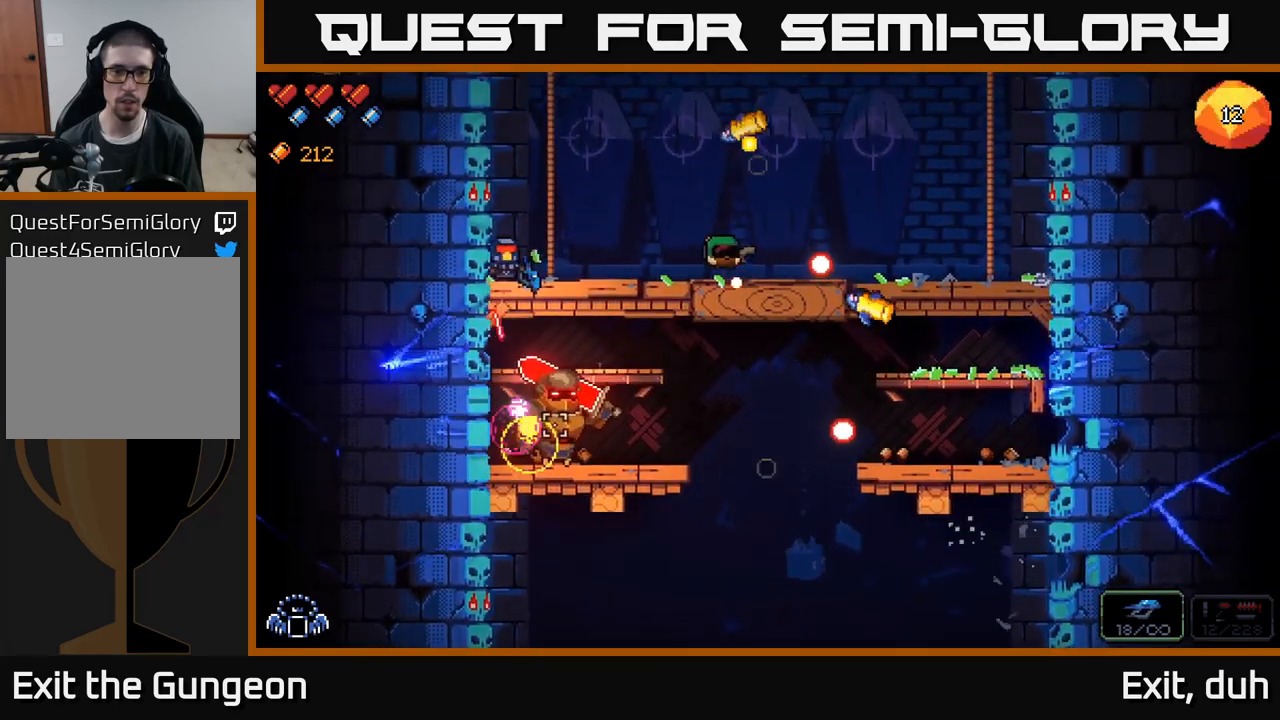
{"buttons": ["R2"], "left_stick": "center", "right_stick": "down", "events": []}
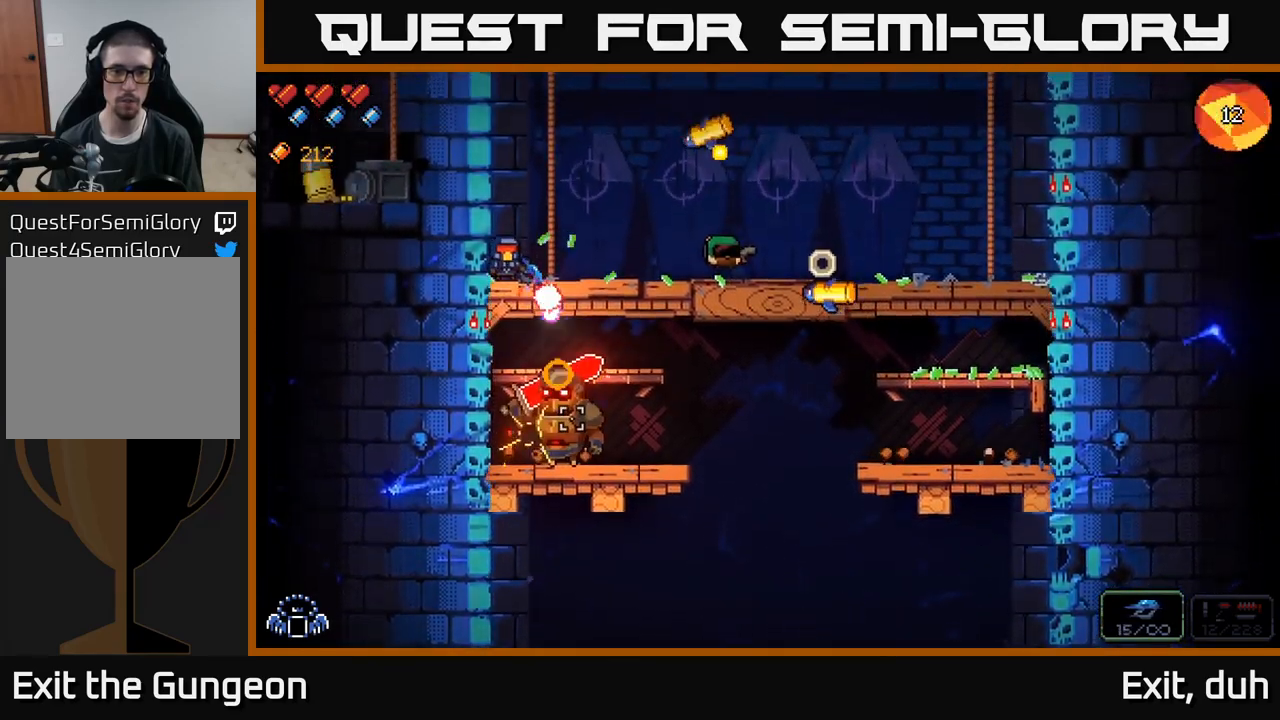
{"buttons": ["R2"], "left_stick": "center", "right_stick": "down", "events": []}
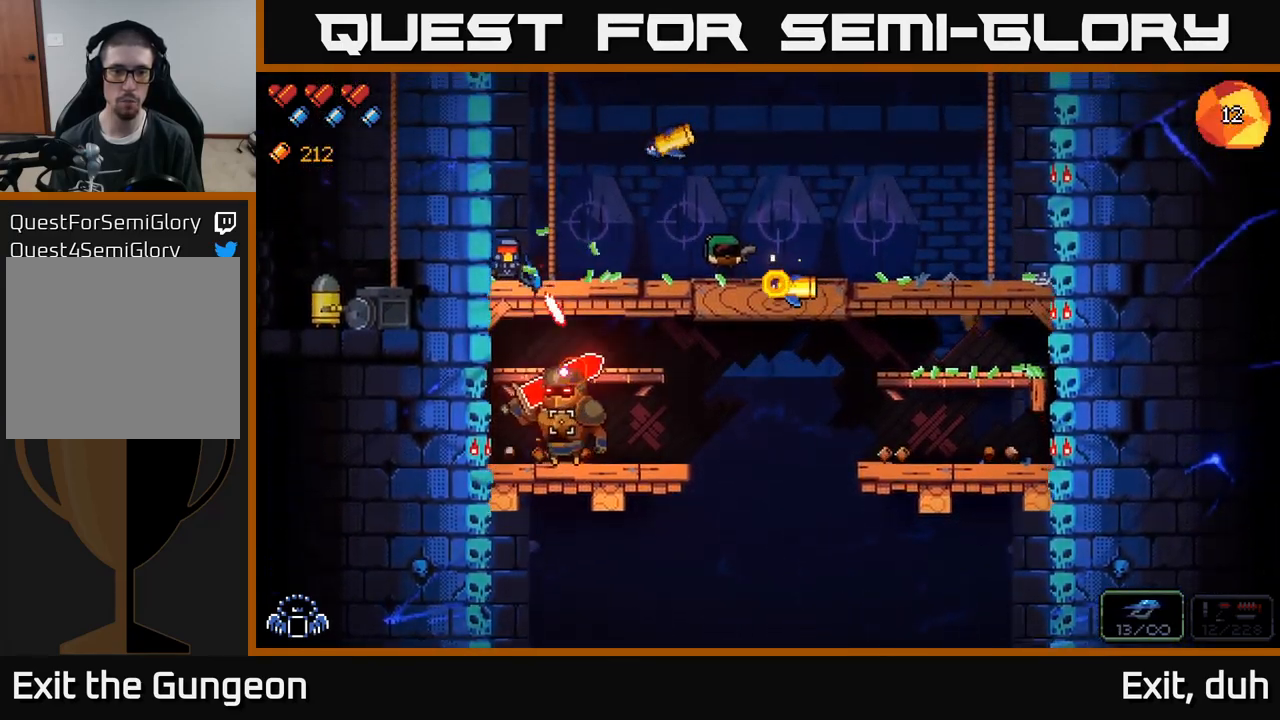
{"buttons": ["R2"], "left_stick": "right", "right_stick": "down", "events": [[183, "left_stick", "right"]]}
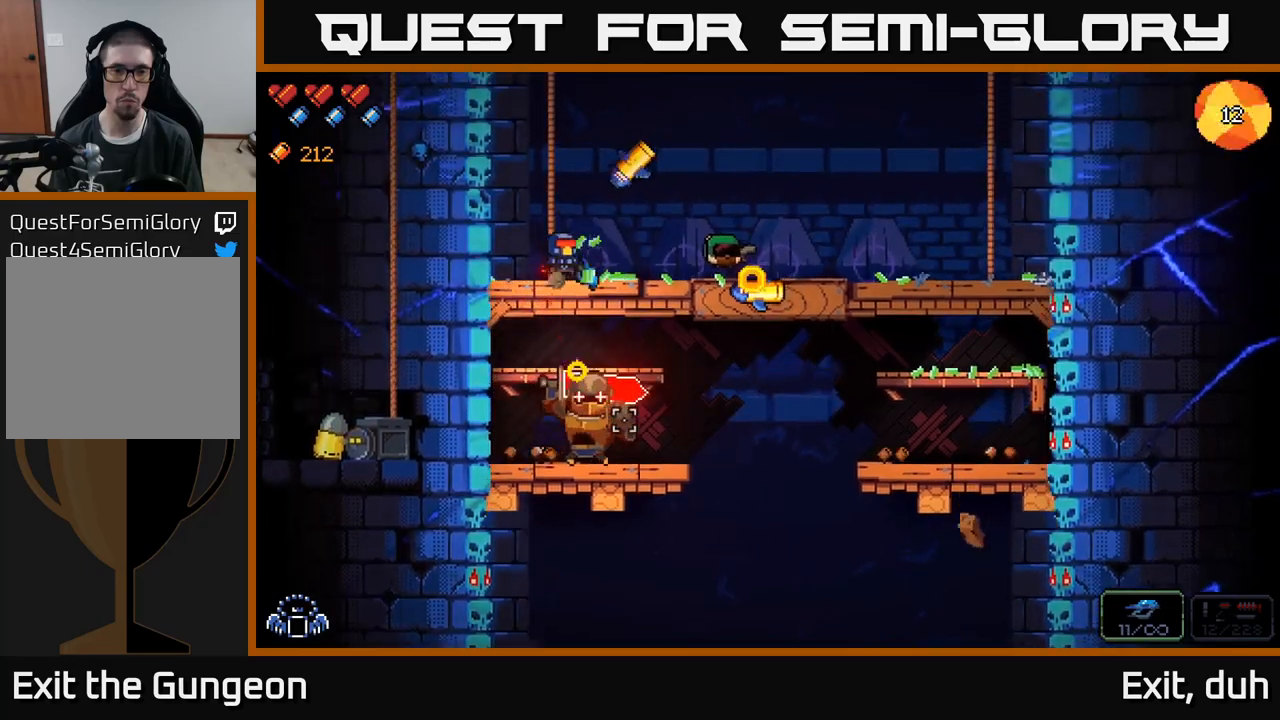
{"buttons": ["R2"], "left_stick": "right", "right_stick": "down-left", "events": [[267, "A", "down"], [484, "A", "up"], [484, "right_stick", "down-left"]]}
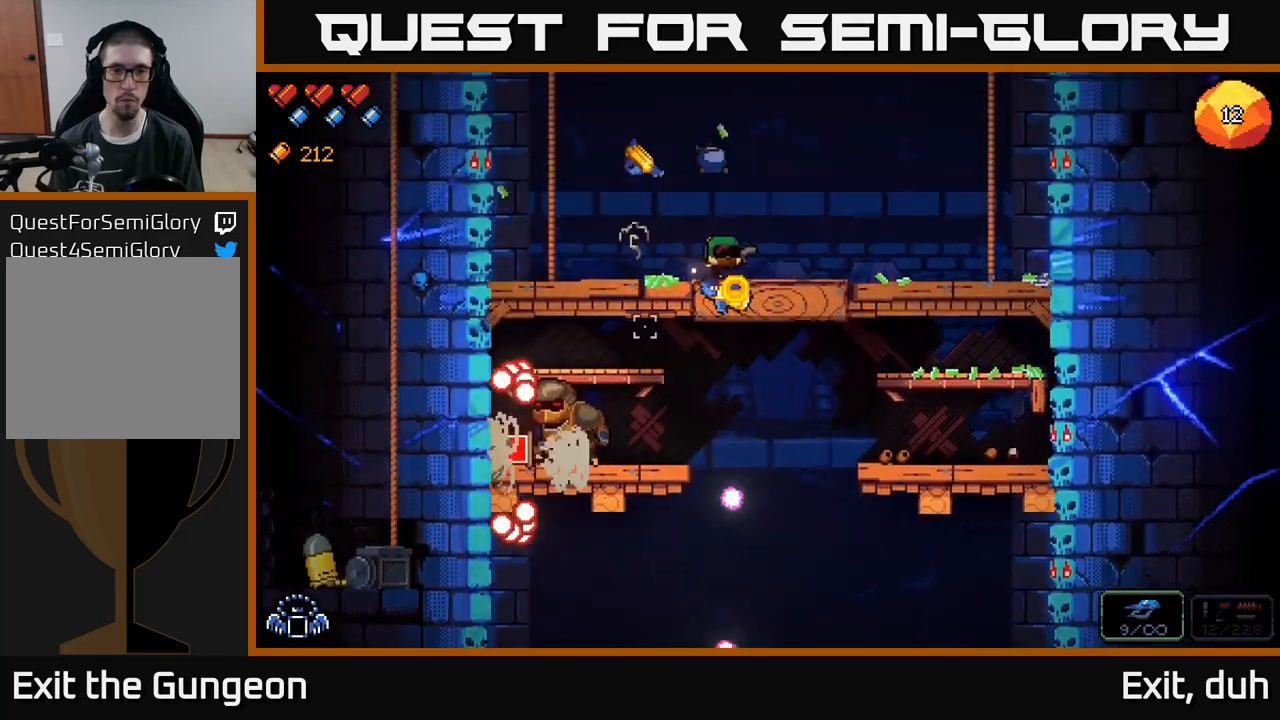
{"buttons": ["R2"], "left_stick": "right", "right_stick": "left", "events": [[300, "right_stick", "left"]]}
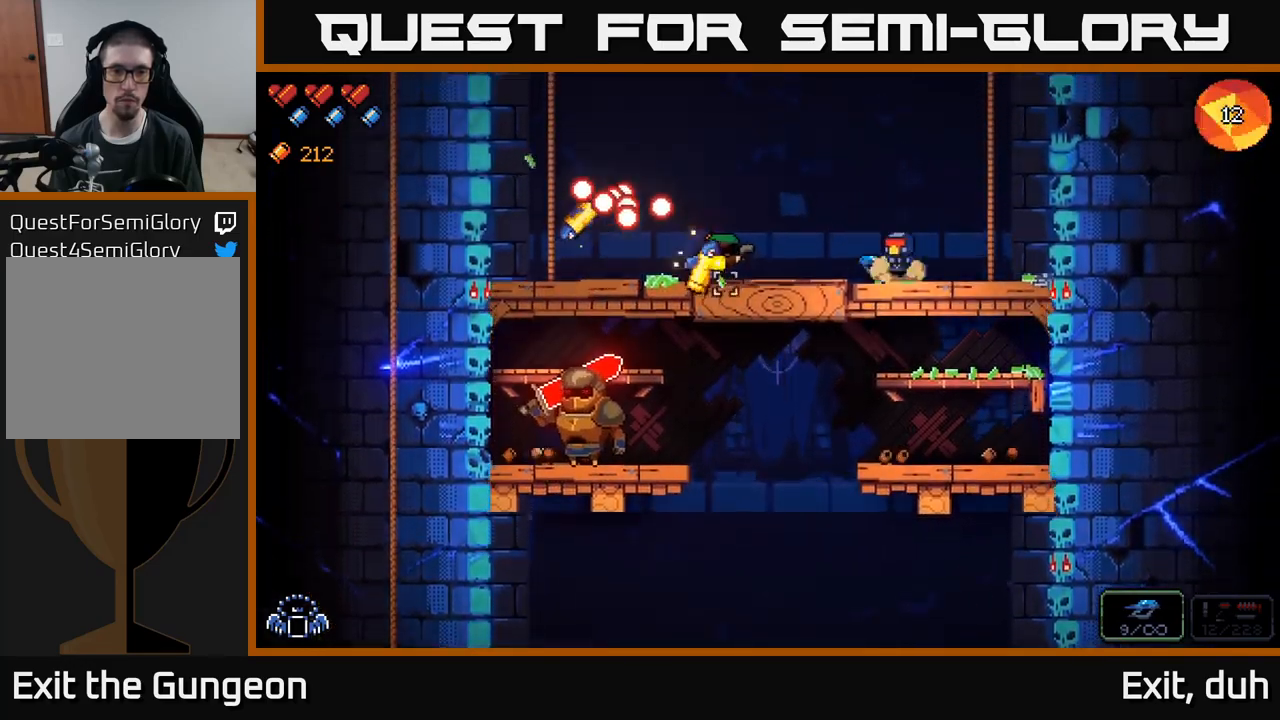
{"buttons": ["R2"], "left_stick": "center", "right_stick": "left", "events": [[117, "left_stick", "center"], [200, "left_stick", "left"], [434, "left_stick", "center"]]}
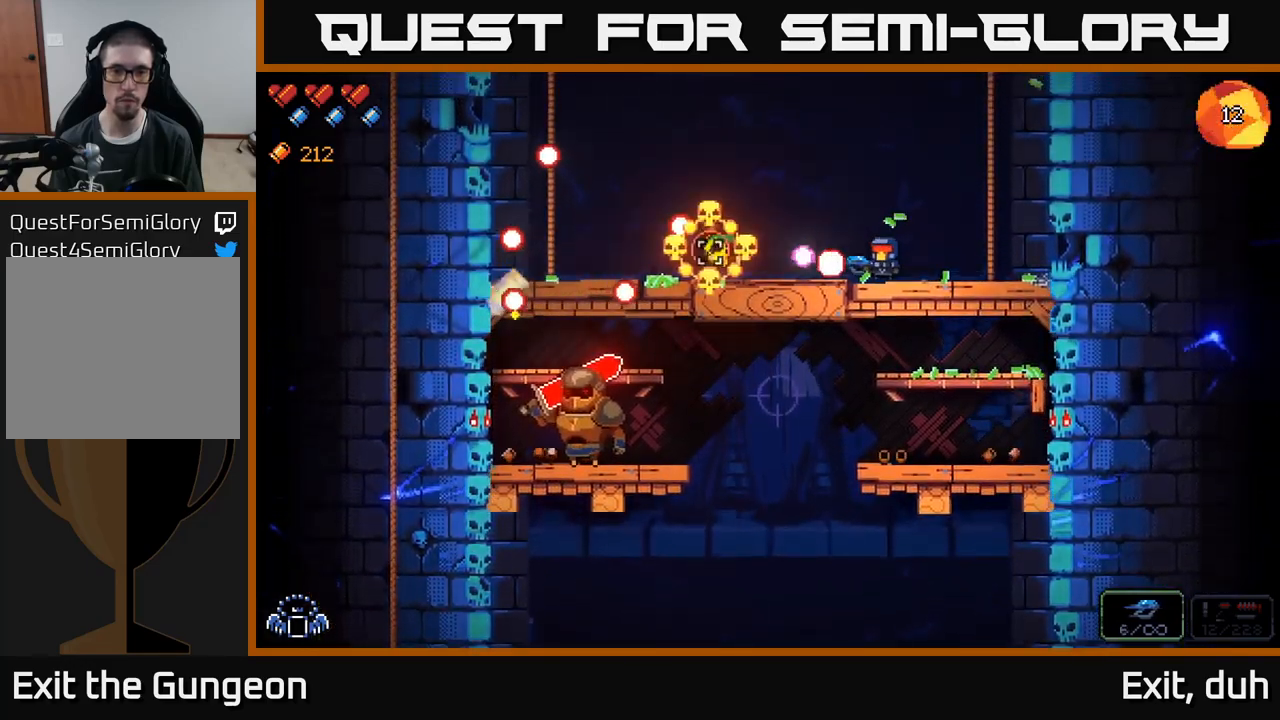
{"buttons": ["R2"], "left_stick": "center", "right_stick": "left", "events": [[250, "left_stick", "left"], [417, "left_stick", "center"]]}
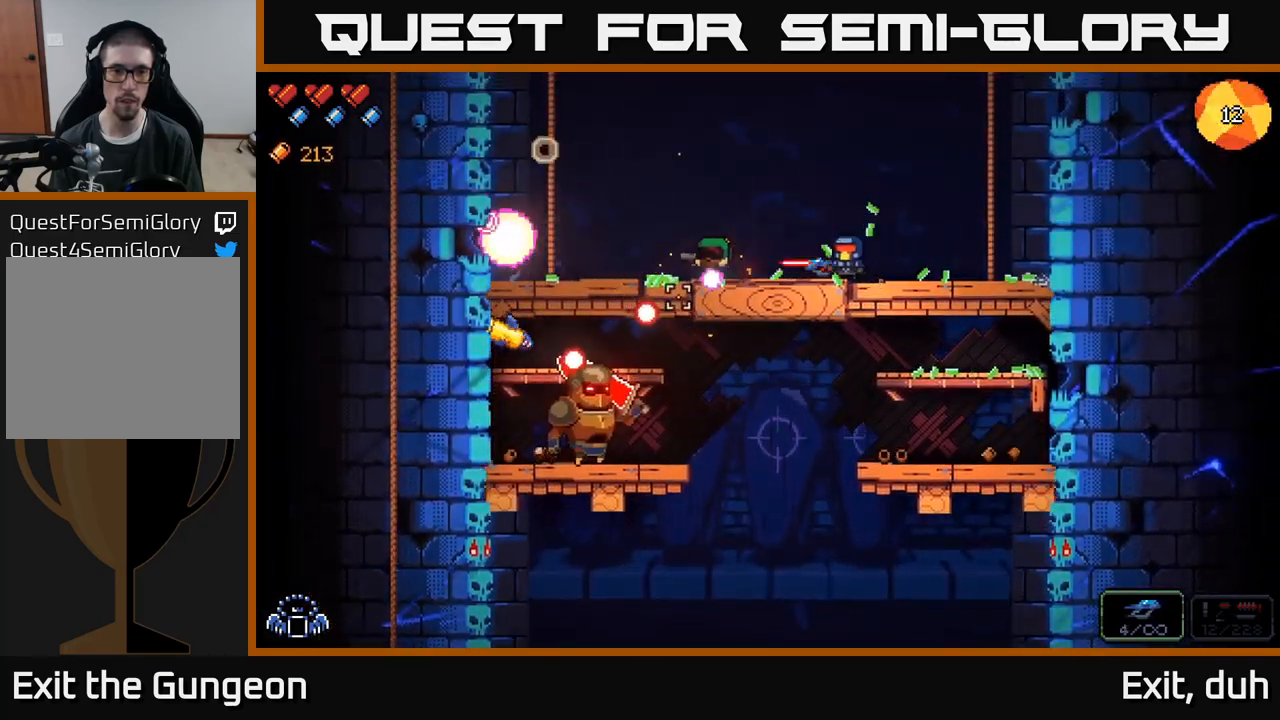
{"buttons": ["R2"], "left_stick": "left", "right_stick": "left", "events": [[417, "left_stick", "left"]]}
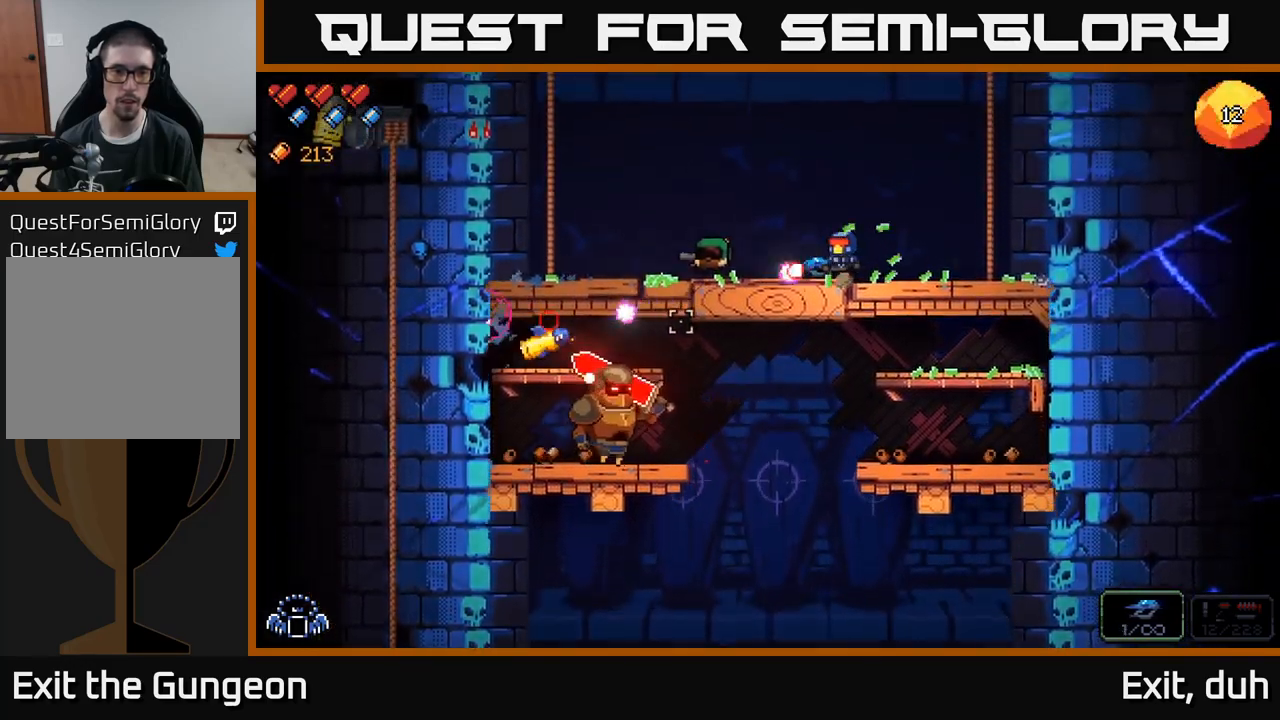
{"buttons": ["R2"], "left_stick": "right", "right_stick": "down-left", "events": [[84, "left_stick", "center"], [84, "right_stick", "down-left"], [184, "left_stick", "right"], [300, "left_stick", "center"], [434, "left_stick", "right"]]}
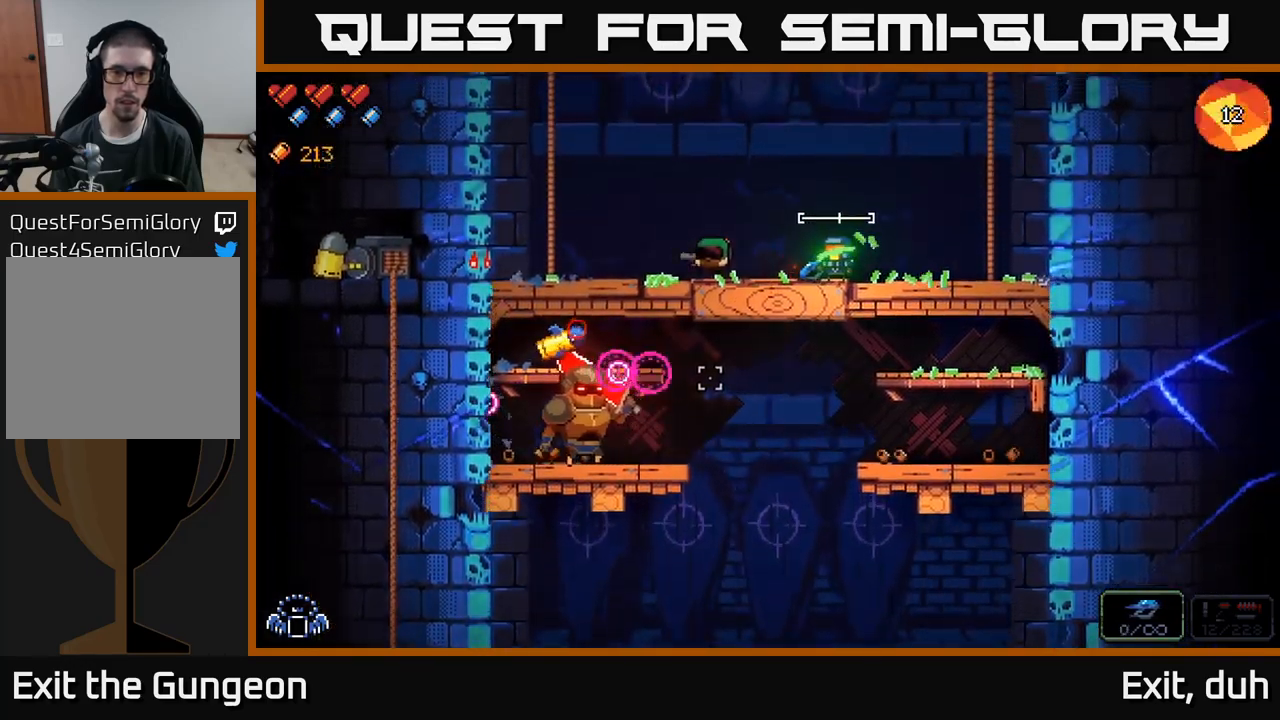
{"buttons": ["R2"], "left_stick": "left", "right_stick": "down-left", "events": [[84, "left_stick", "center"], [184, "left_stick", "left"], [350, "left_stick", "center"], [484, "left_stick", "left"]]}
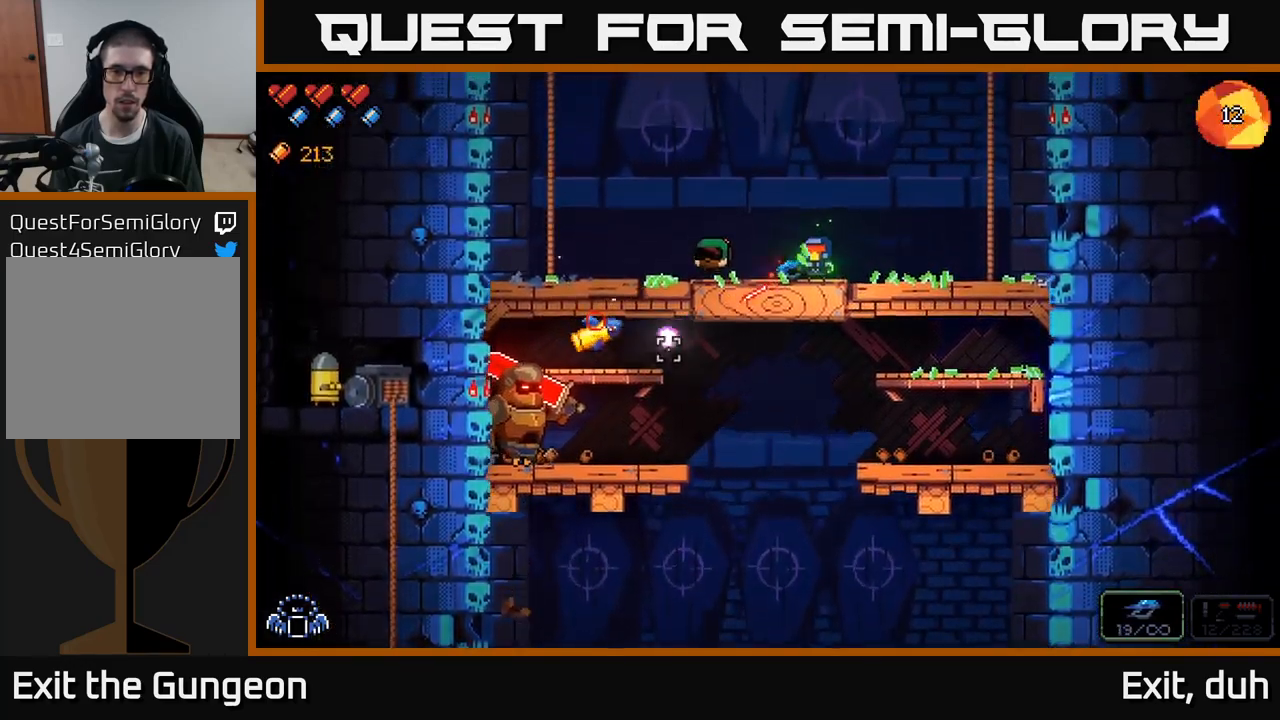
{"buttons": ["R2"], "left_stick": "center", "right_stick": "down-left", "events": [[400, "left_stick", "center"]]}
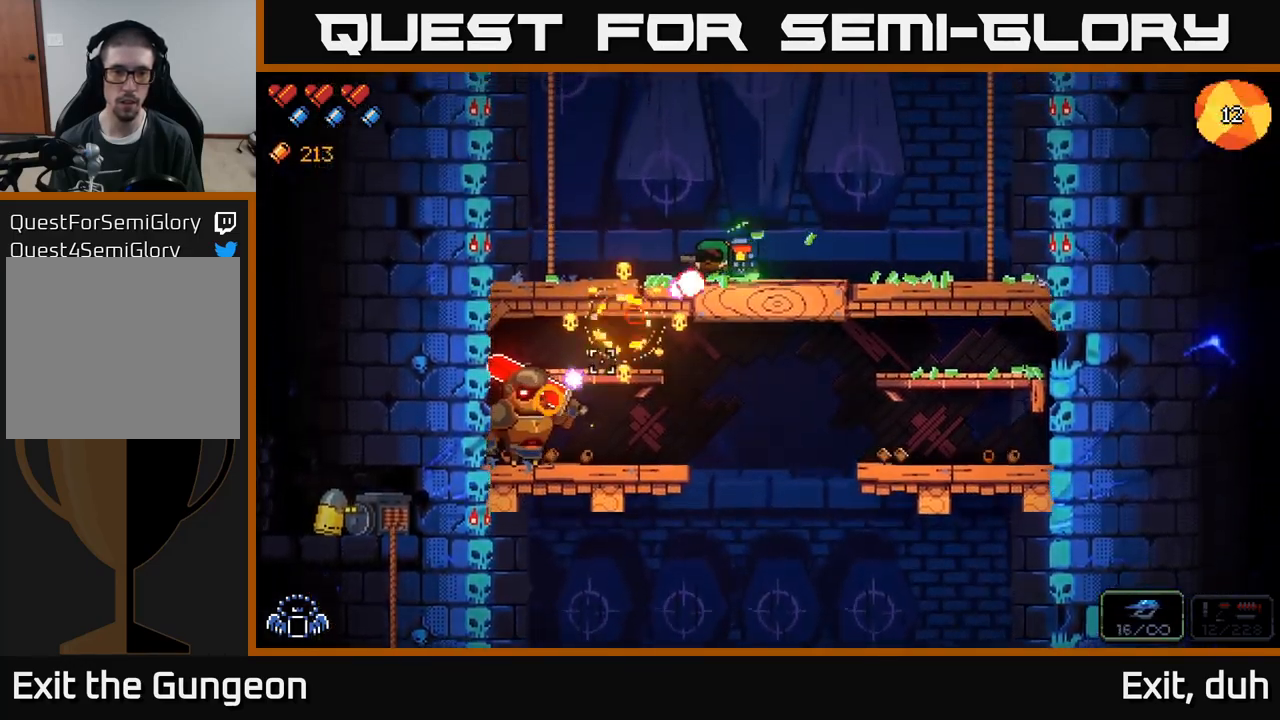
{"buttons": ["R2"], "left_stick": "right", "right_stick": "down-left", "events": [[434, "left_stick", "right"]]}
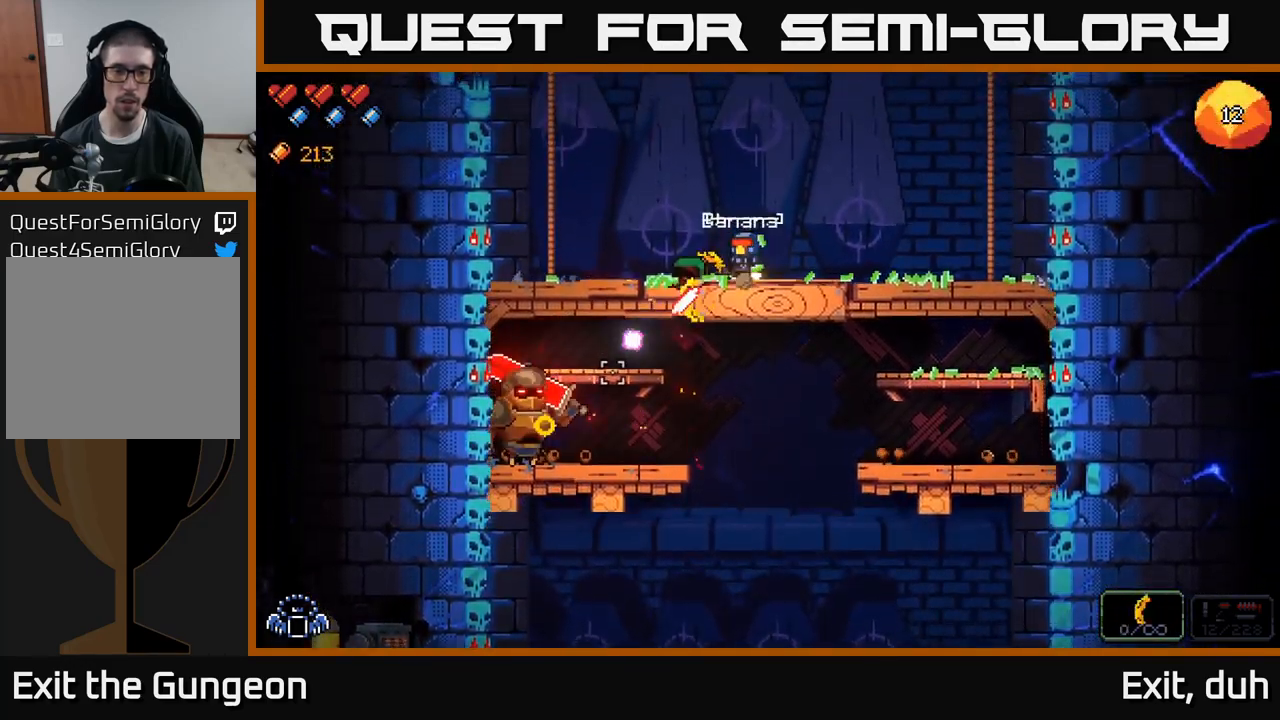
{"buttons": ["R2"], "left_stick": "right", "right_stick": "down-left", "events": [[100, "left_stick", "center"], [234, "left_stick", "left"], [301, "left_stick", "center"], [351, "left_stick", "right"]]}
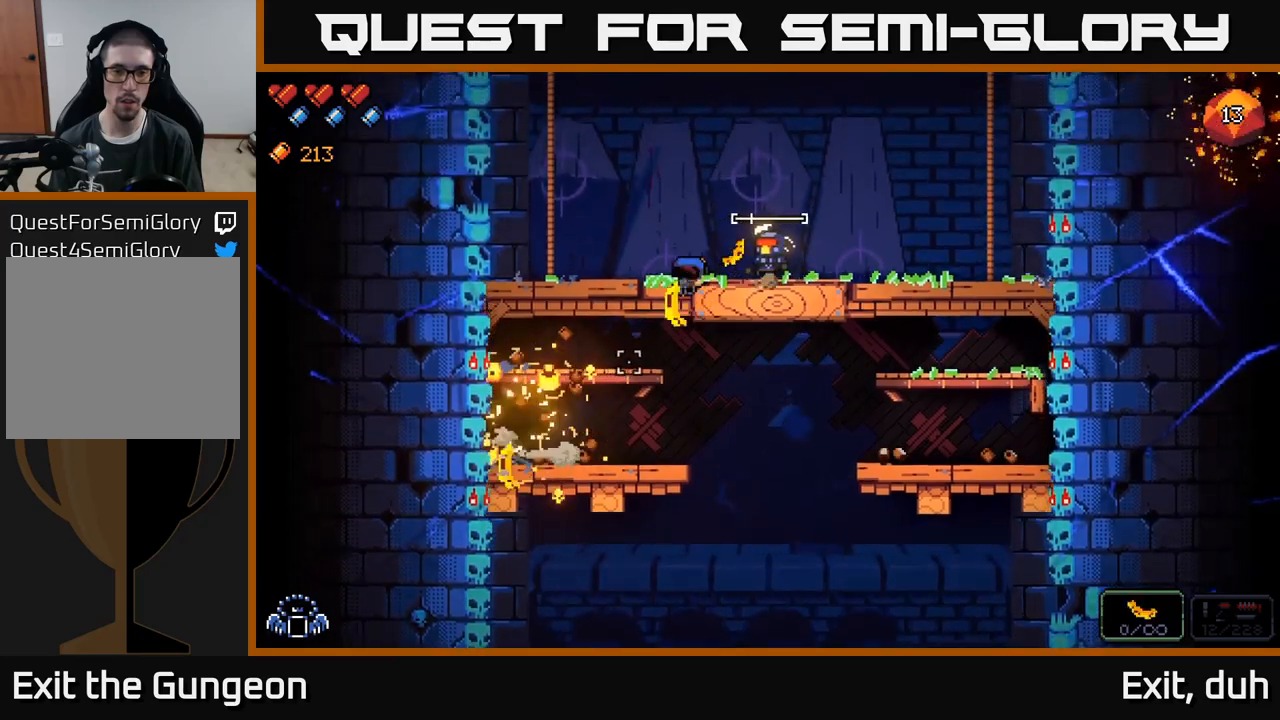
{"buttons": [], "left_stick": "down", "right_stick": "center", "events": [[33, "R2", "up"], [350, "right_stick", "center"], [367, "left_stick", "down"], [383, "A", "down"], [500, "A", "up"]]}
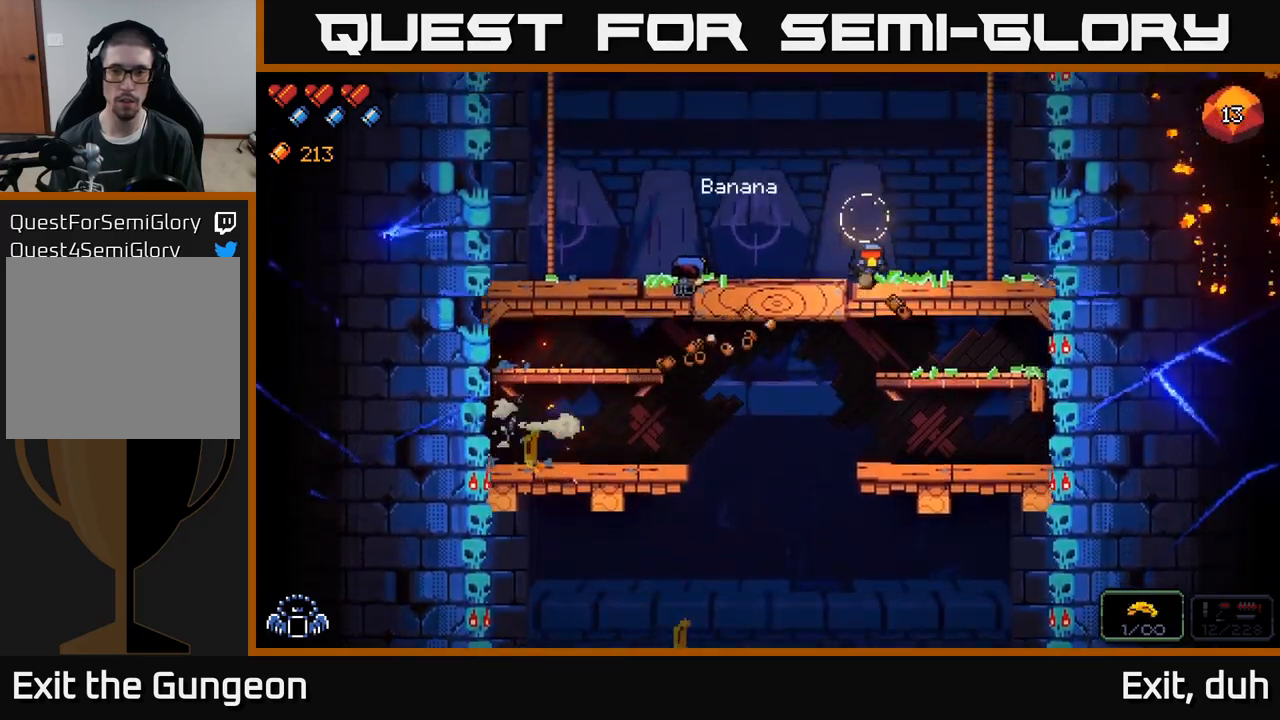
{"buttons": [], "left_stick": "center", "right_stick": "left", "events": [[100, "left_stick", "right"], [267, "right_stick", "left"], [383, "left_stick", "center"]]}
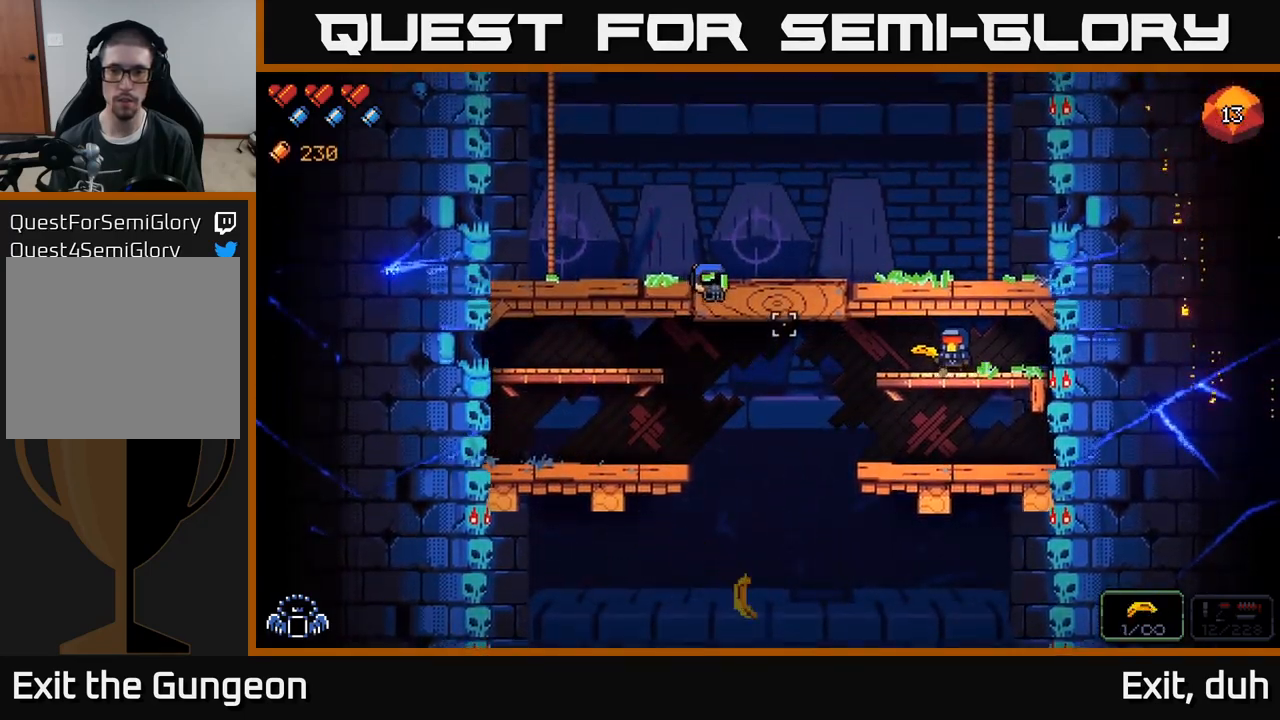
{"buttons": [], "left_stick": "left", "right_stick": "up-left", "events": [[67, "A", "down"], [133, "left_stick", "left"], [150, "right_stick", "up-left"], [217, "A", "up"]]}
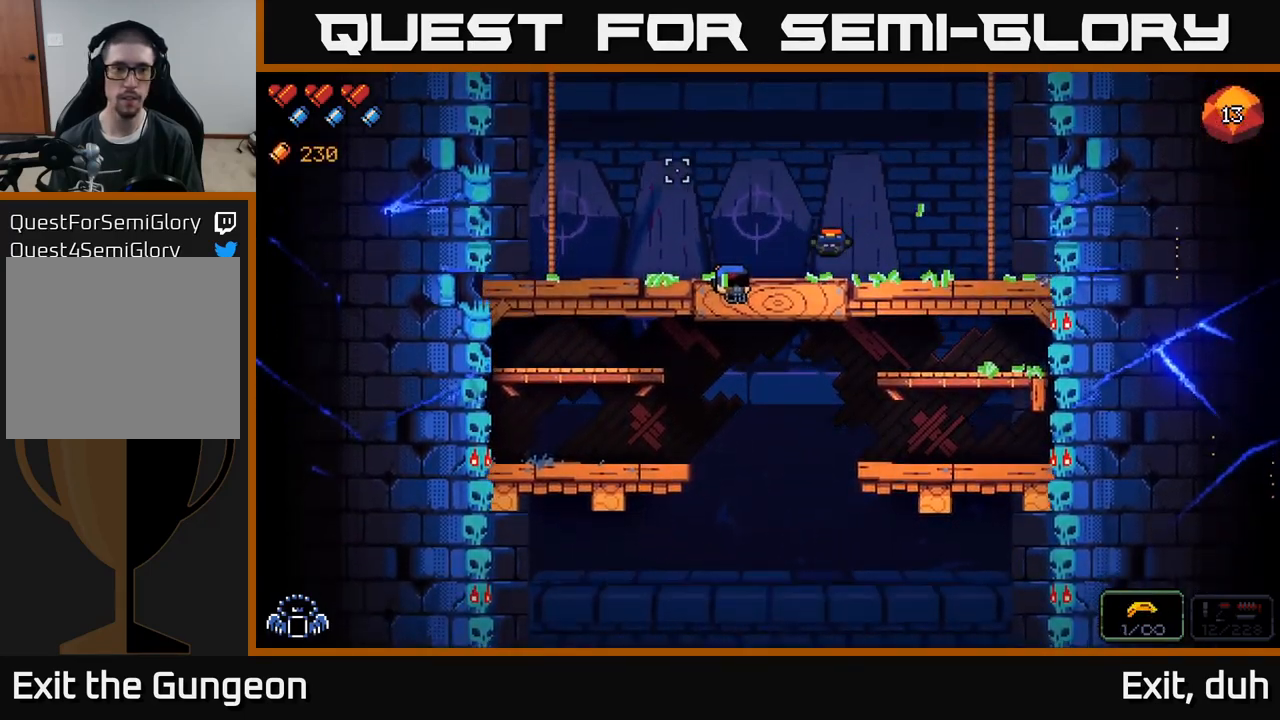
{"buttons": [], "left_stick": "left", "right_stick": "center", "events": [[150, "right_stick", "center"], [317, "X", "down"], [433, "X", "up"]]}
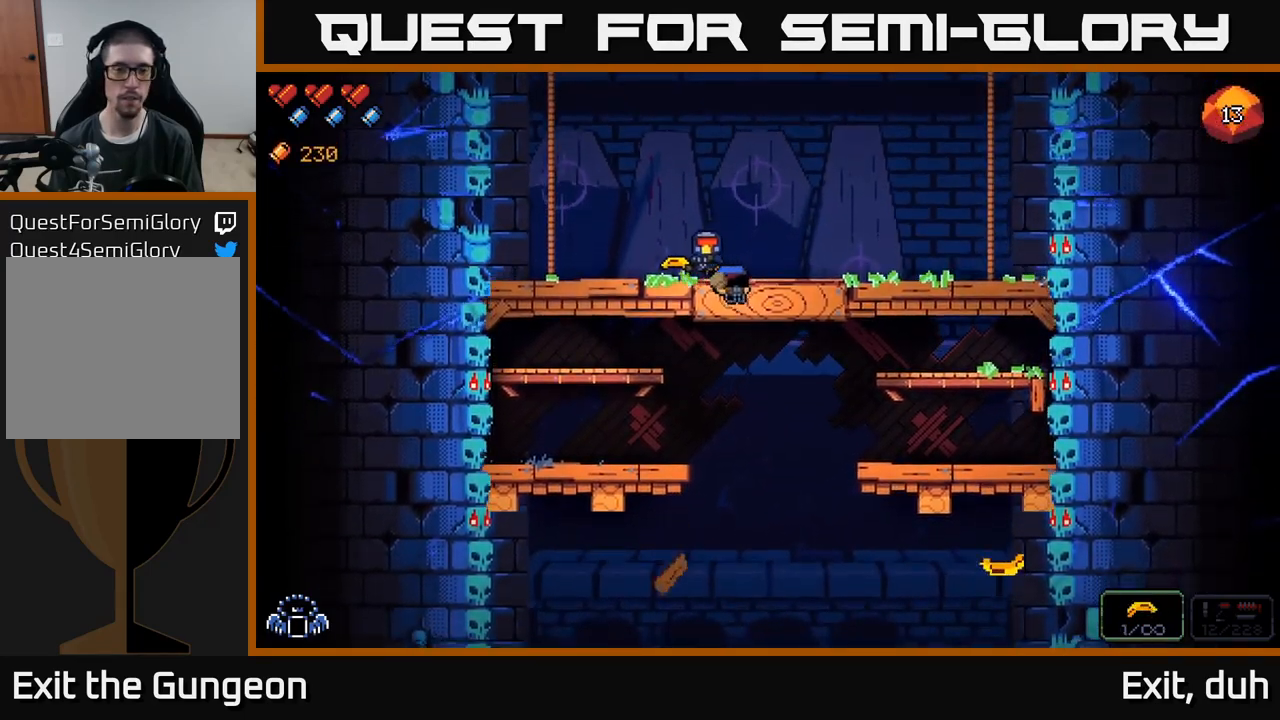
{"buttons": [], "left_stick": "left", "right_stick": "right", "events": [[267, "right_stick", "right"]]}
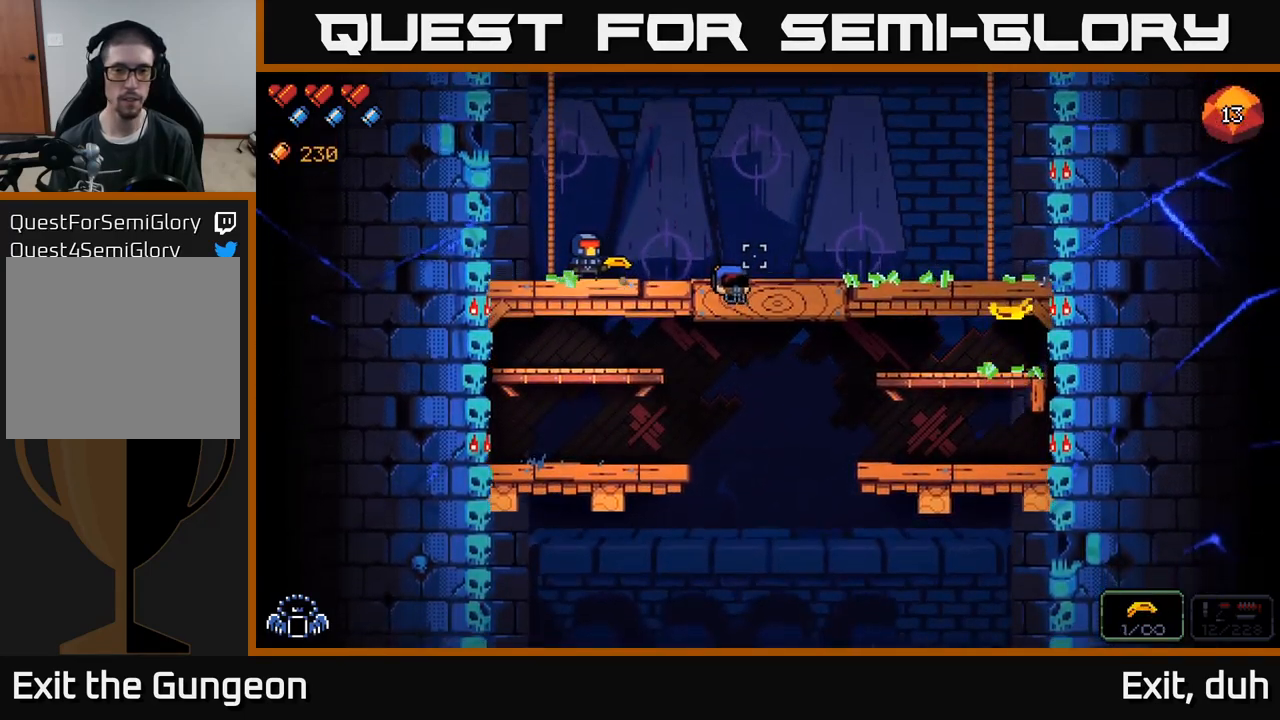
{"buttons": [], "left_stick": "right", "right_stick": "right", "events": [[17, "left_stick", "center"], [67, "left_stick", "right"]]}